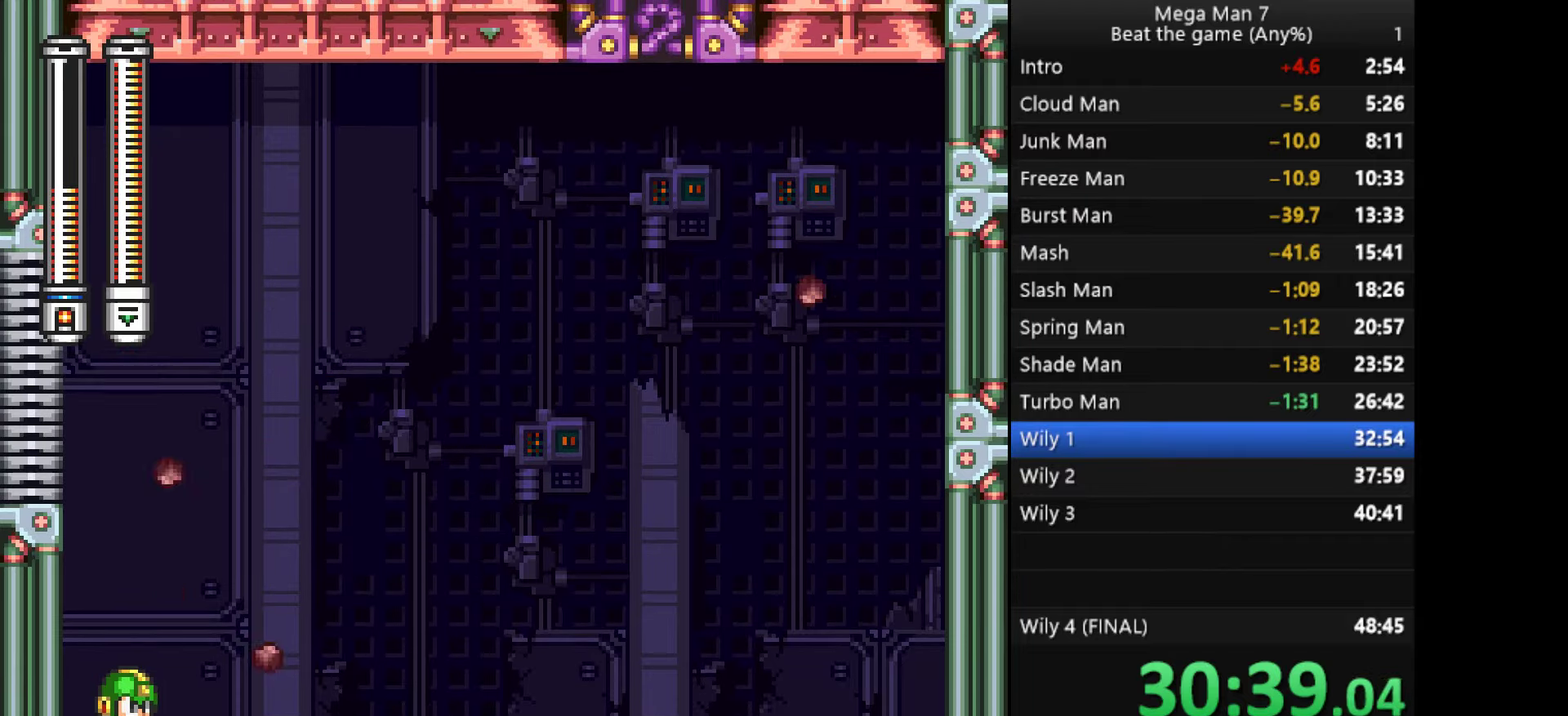
Gameplay with a controller (PlayStation layout); each line is a JSON object with the inputs held at the frame after it. "events" lists button and stick changes between this image and that frame as [ms after this image, input, new state], when the widget could be followed in between. Not read: R3 right_stick.
{"buttons": [], "left_stick": "right", "events": [[500, "left_stick", "right"]]}
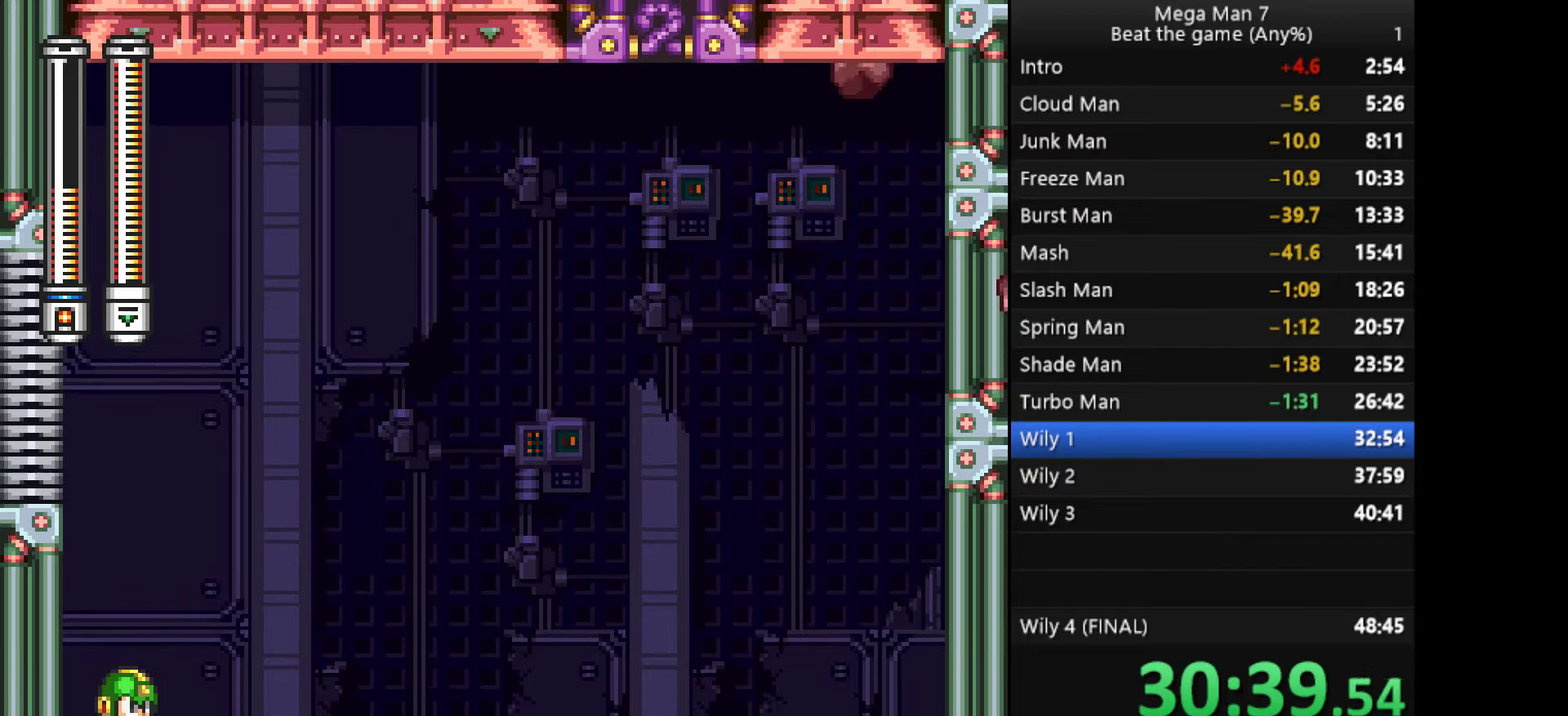
{"buttons": [], "left_stick": "right", "events": [[201, "left_stick", "center"], [467, "left_stick", "right"]]}
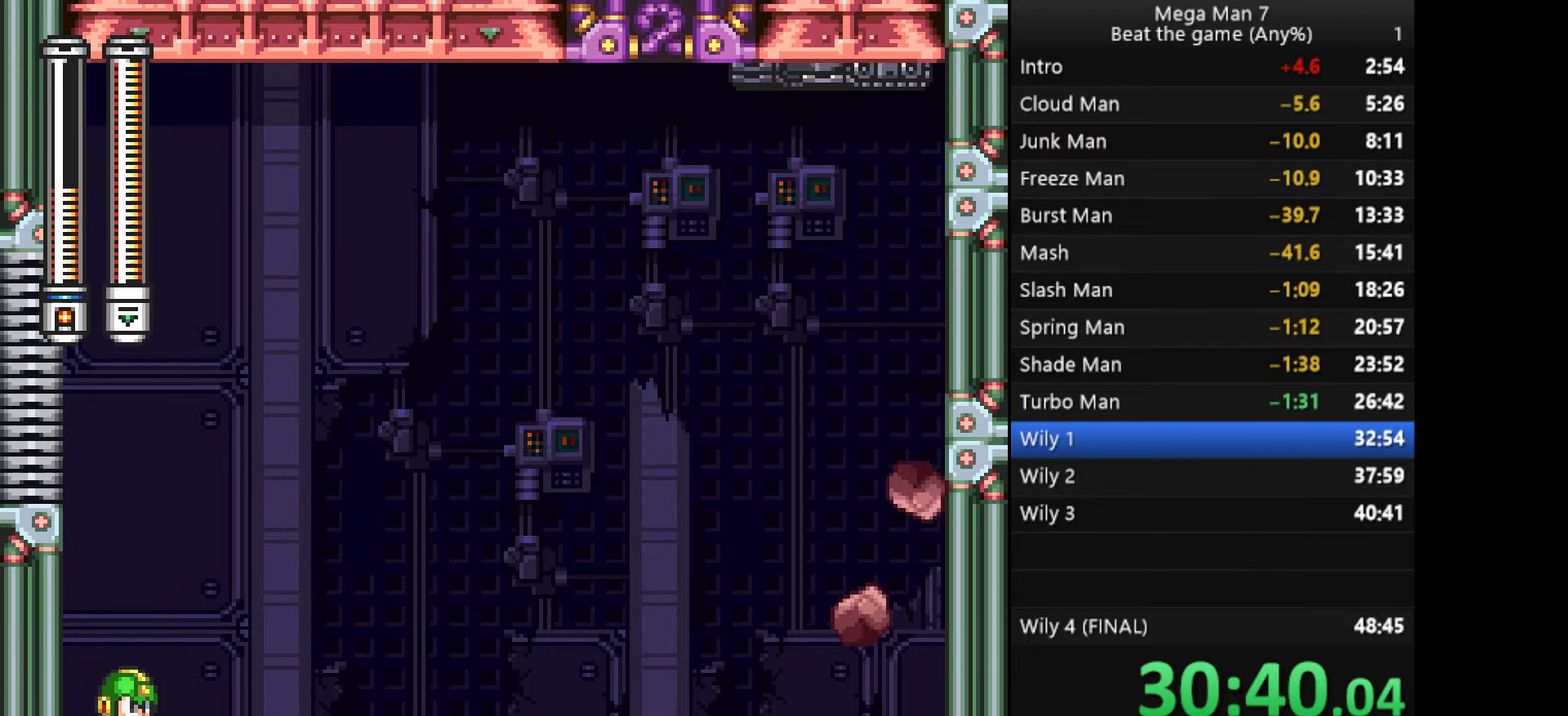
{"buttons": [], "left_stick": "right", "events": []}
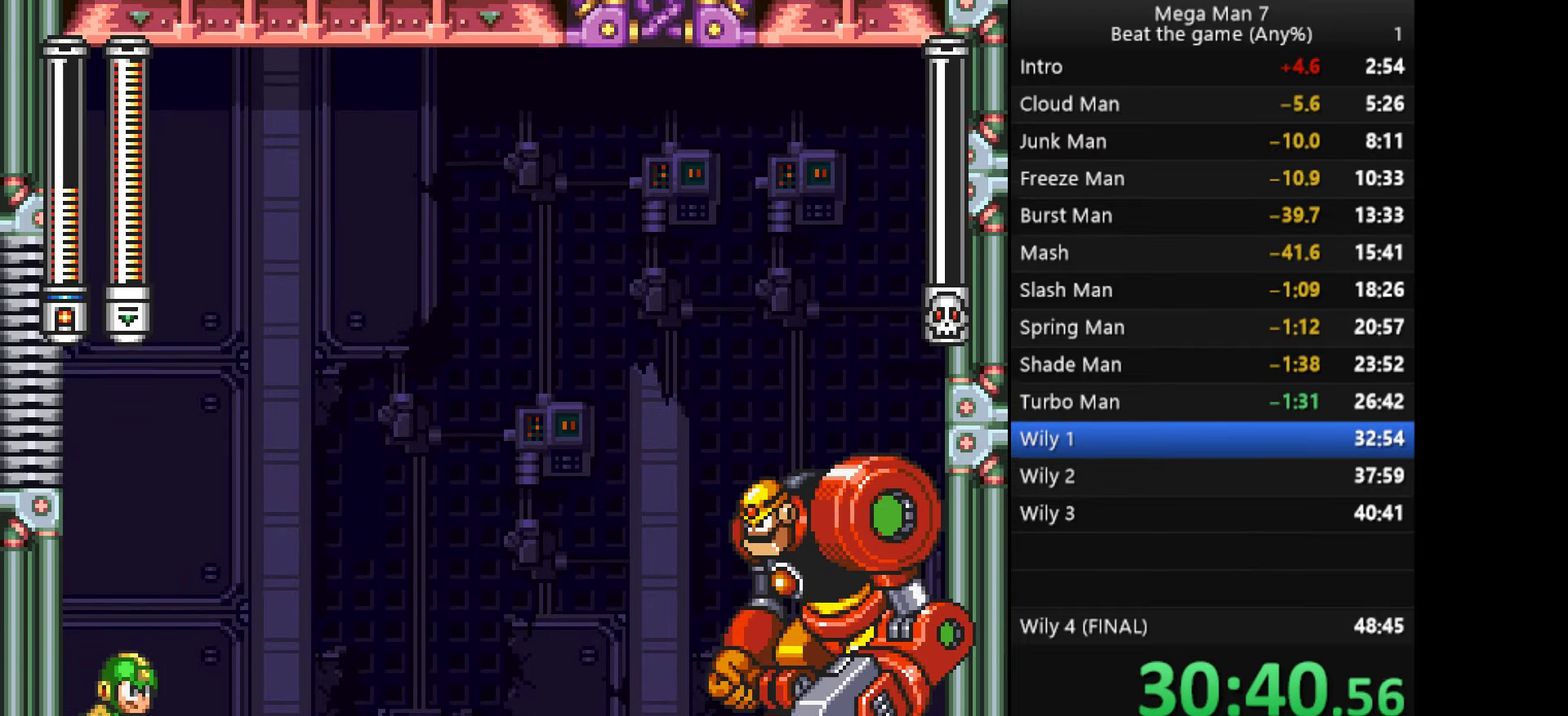
{"buttons": [], "left_stick": "right", "events": []}
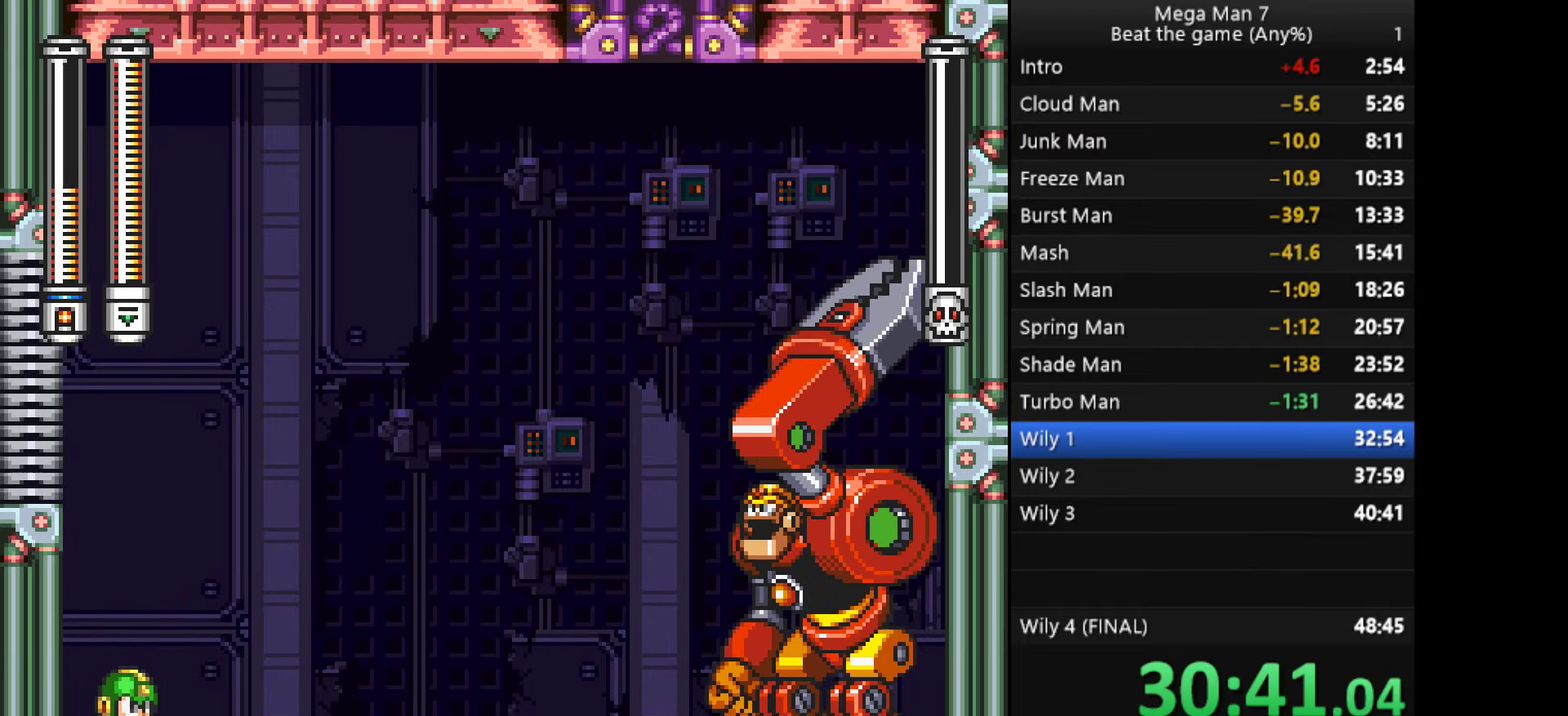
{"buttons": [], "left_stick": "right", "events": []}
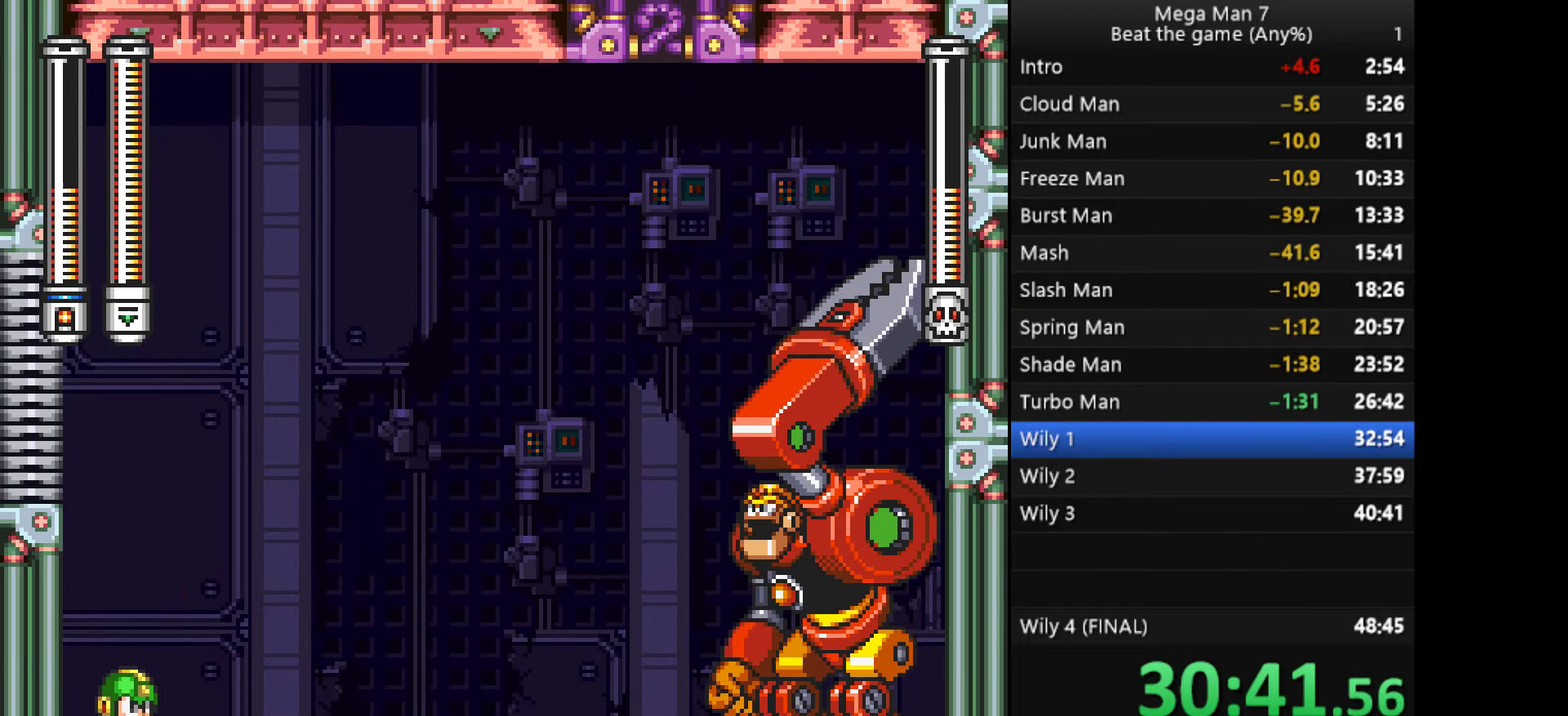
{"buttons": [], "left_stick": "right", "events": []}
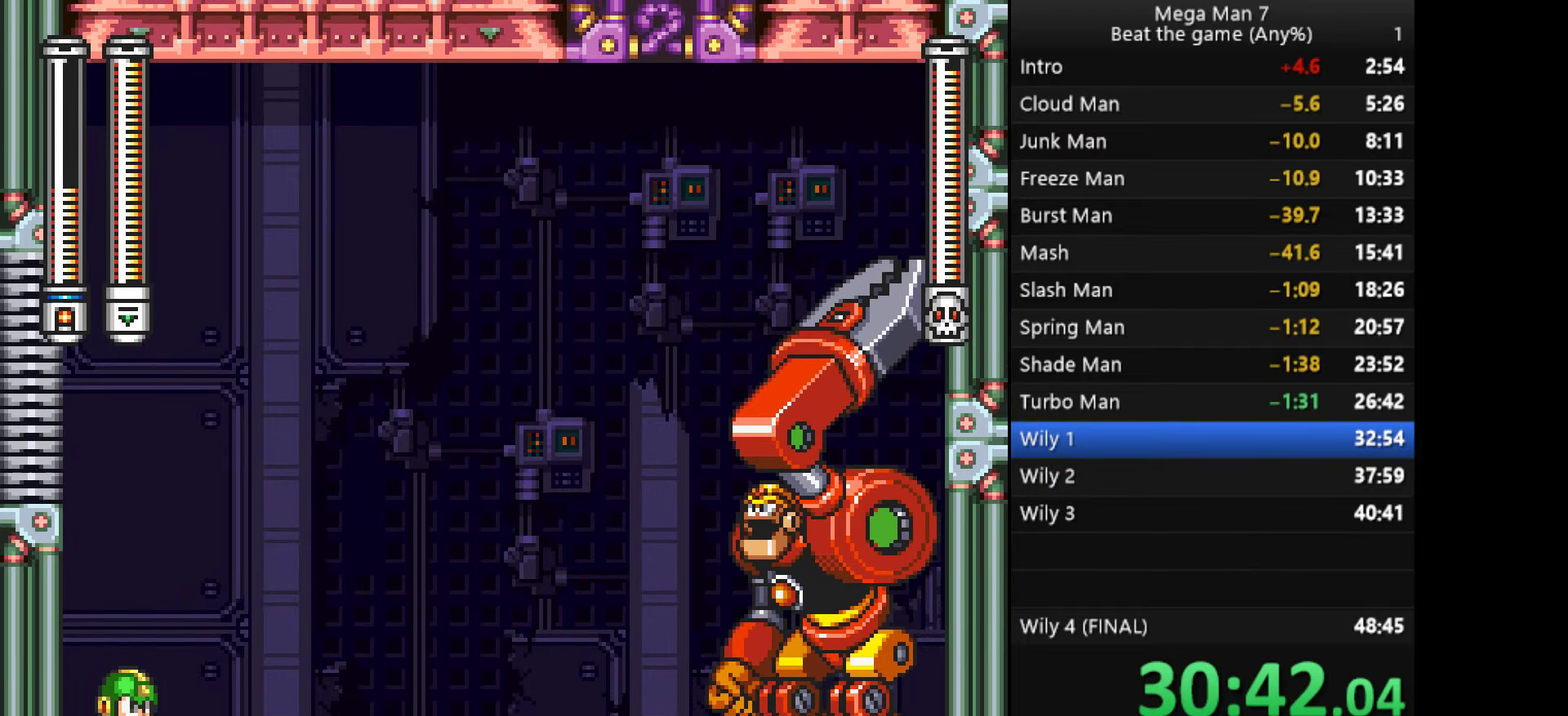
{"buttons": [], "left_stick": "right", "events": [[83, "left_stick", "down"], [117, "CROSS", "down"], [200, "left_stick", "right"], [233, "CROSS", "up"]]}
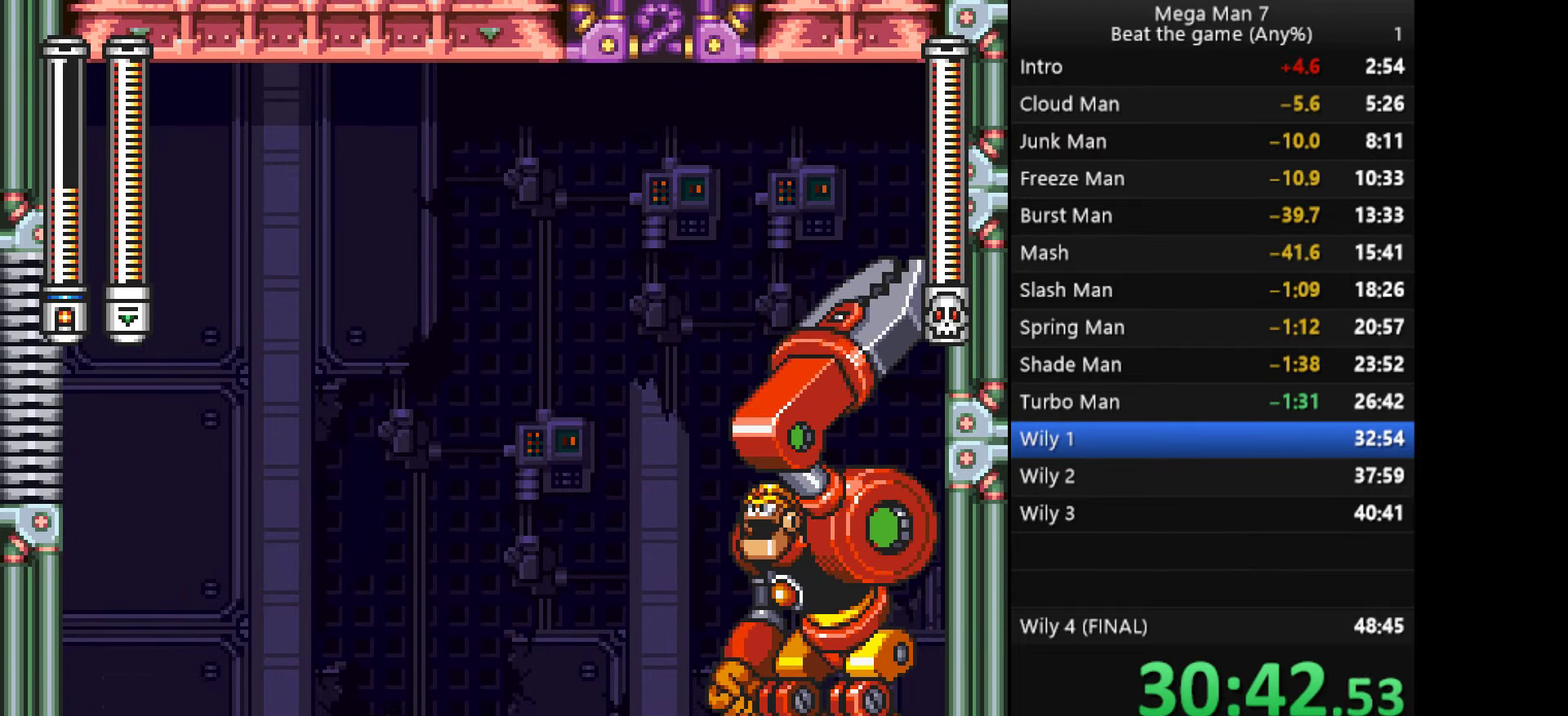
{"buttons": [], "left_stick": "left", "events": [[50, "CROSS", "down"], [166, "SQUARE", "down"], [350, "SQUARE", "up"], [383, "CROSS", "up"], [483, "left_stick", "left"]]}
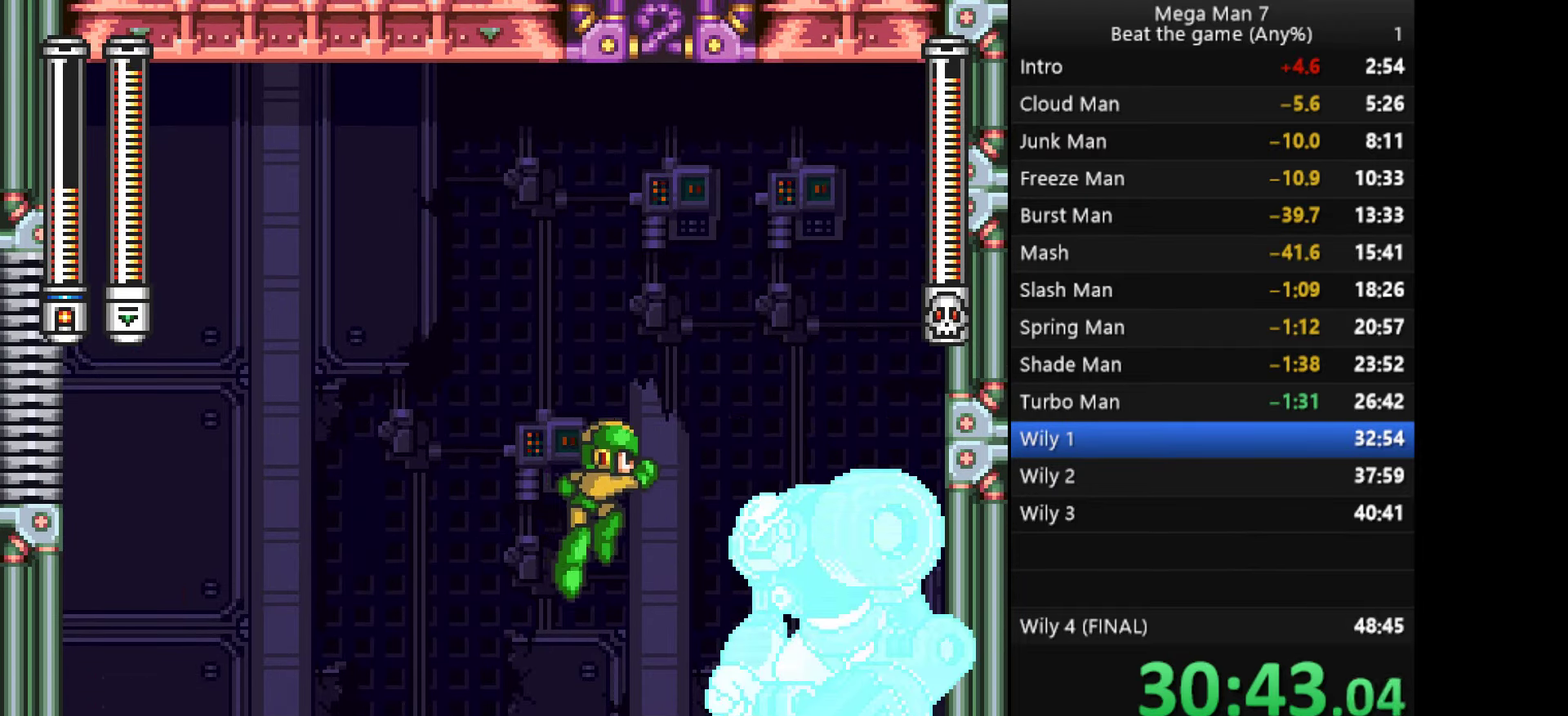
{"buttons": [], "left_stick": "center", "events": [[334, "left_stick", "center"]]}
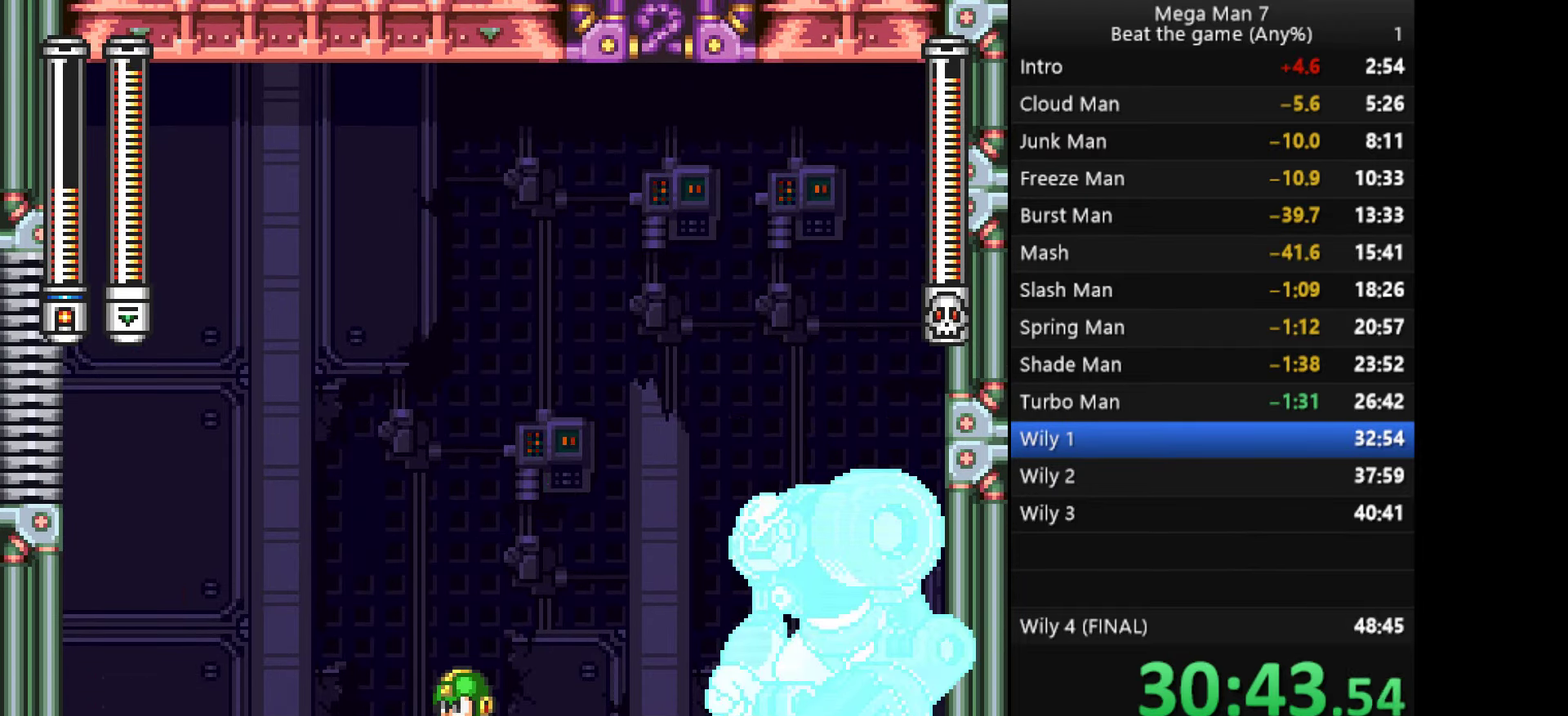
{"buttons": [], "left_stick": "center", "events": []}
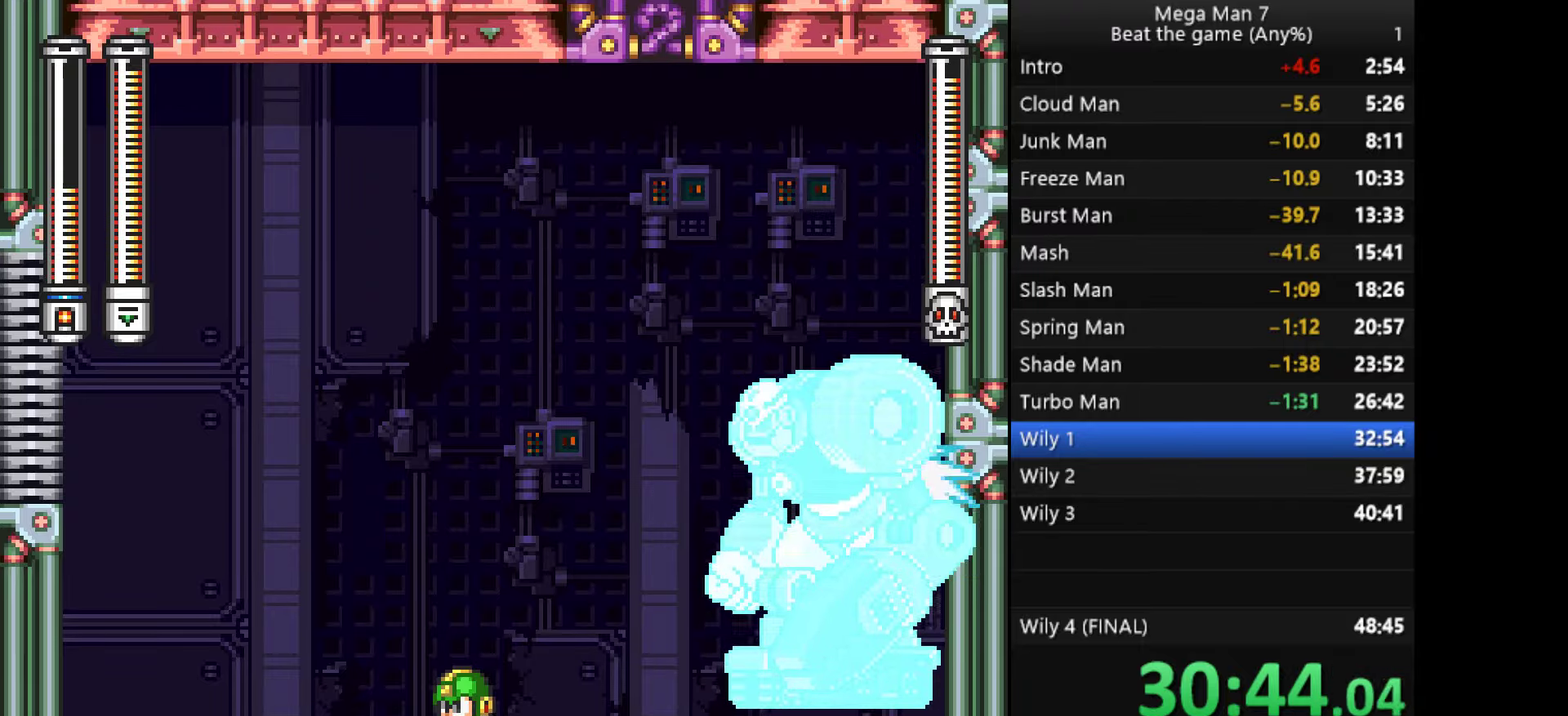
{"buttons": ["SQUARE"], "left_stick": "right", "events": [[234, "CROSS", "down"], [251, "left_stick", "right"], [401, "SQUARE", "down"], [501, "CROSS", "up"]]}
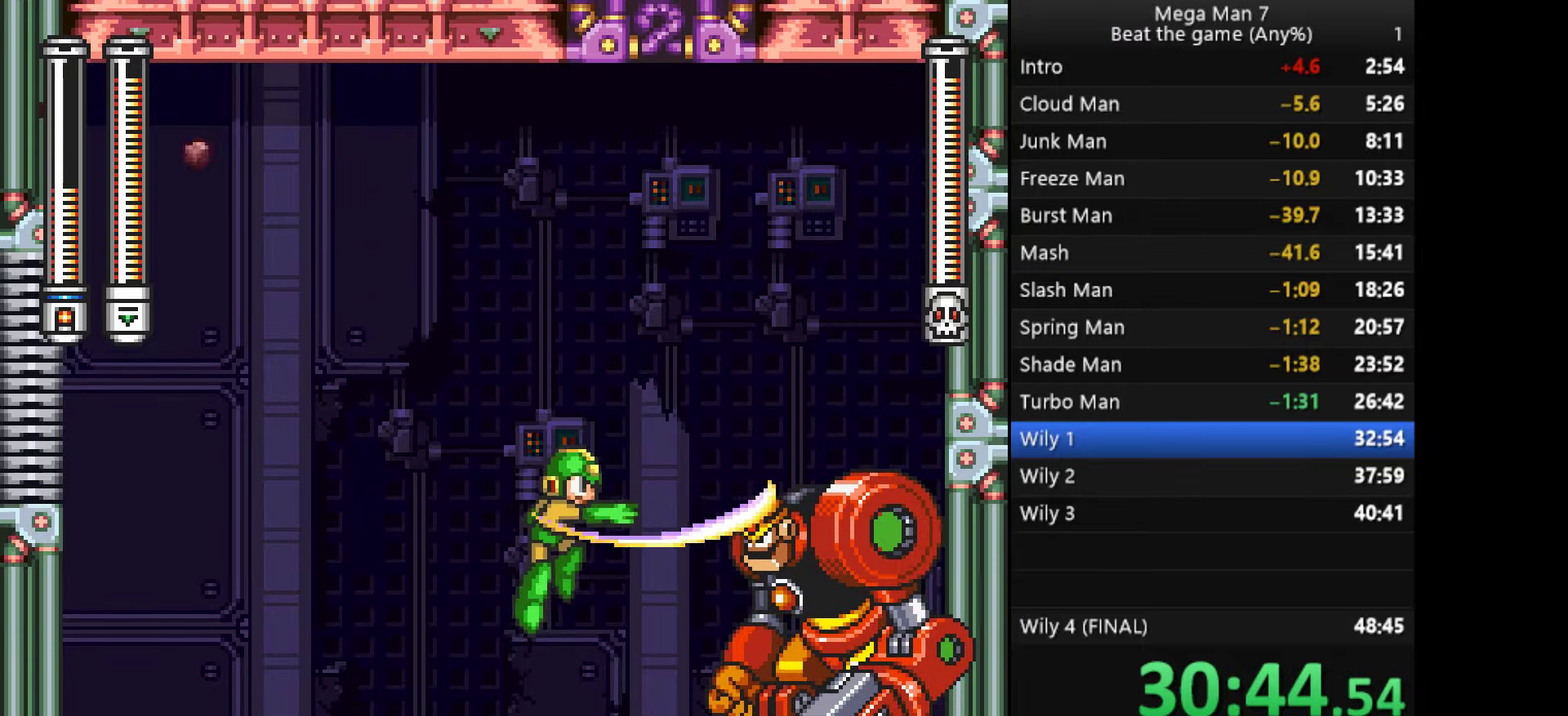
{"buttons": ["CROSS"], "left_stick": "down-left", "events": [[33, "SQUARE", "up"], [117, "left_stick", "left"], [417, "left_stick", "down-left"], [484, "CROSS", "down"]]}
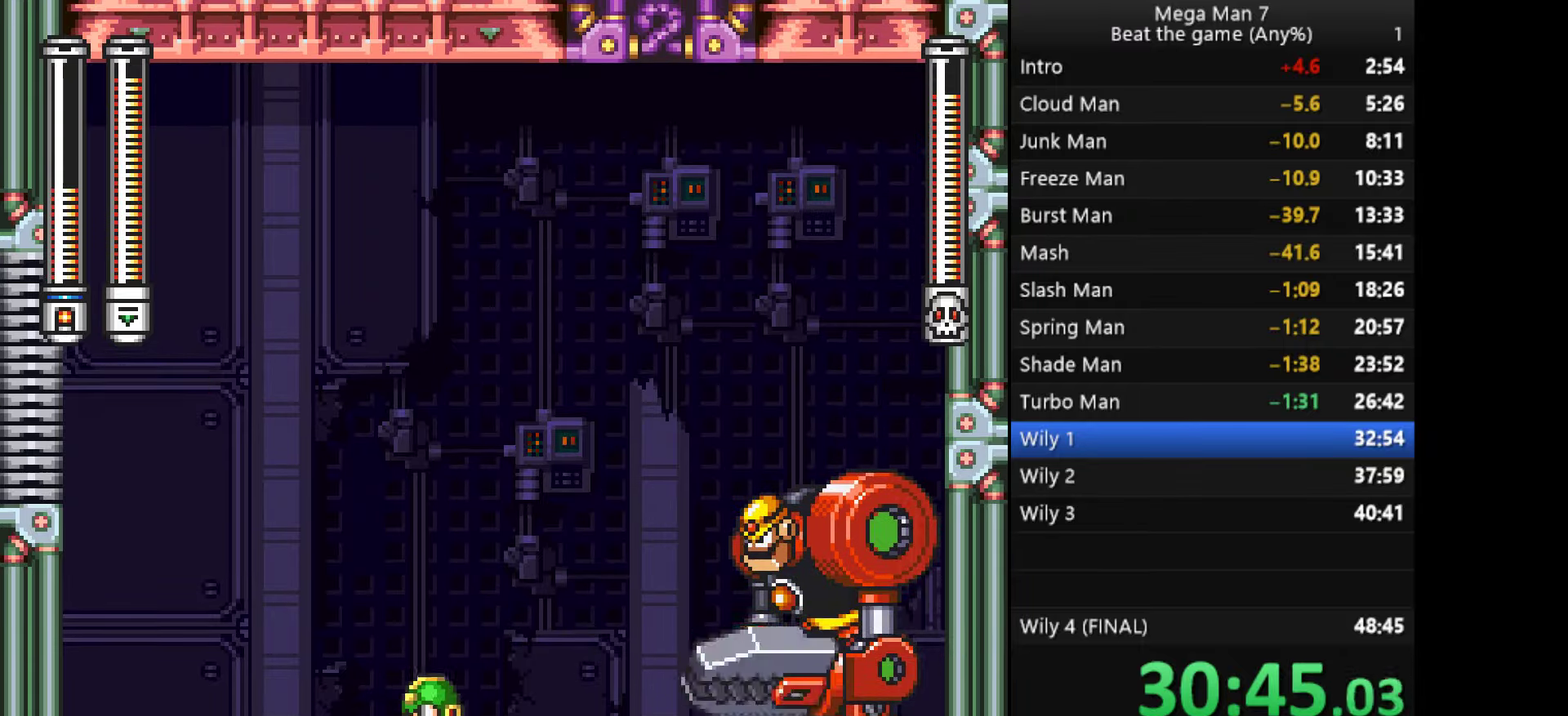
{"buttons": [], "left_stick": "left", "events": [[117, "left_stick", "left"], [151, "CROSS", "up"]]}
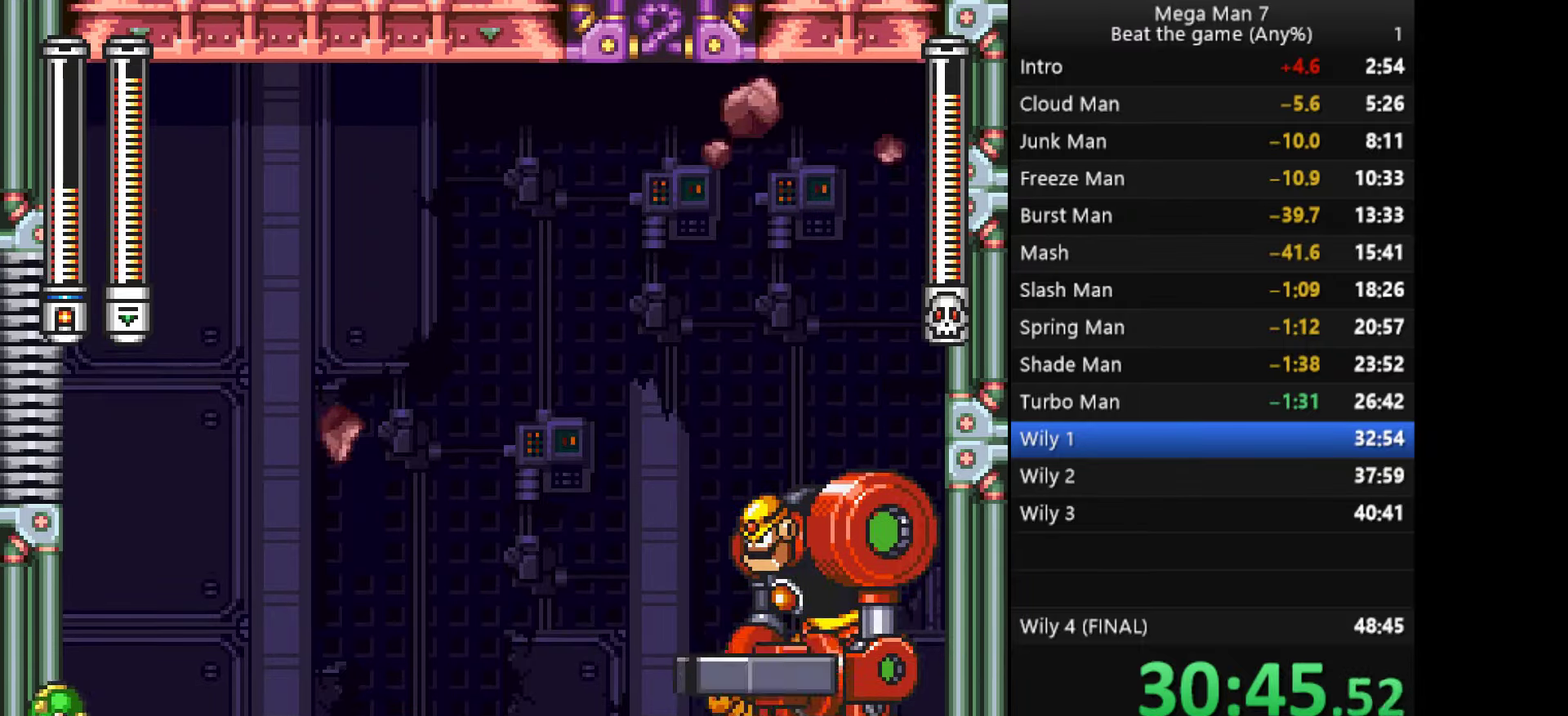
{"buttons": [], "left_stick": "center", "events": [[133, "left_stick", "center"]]}
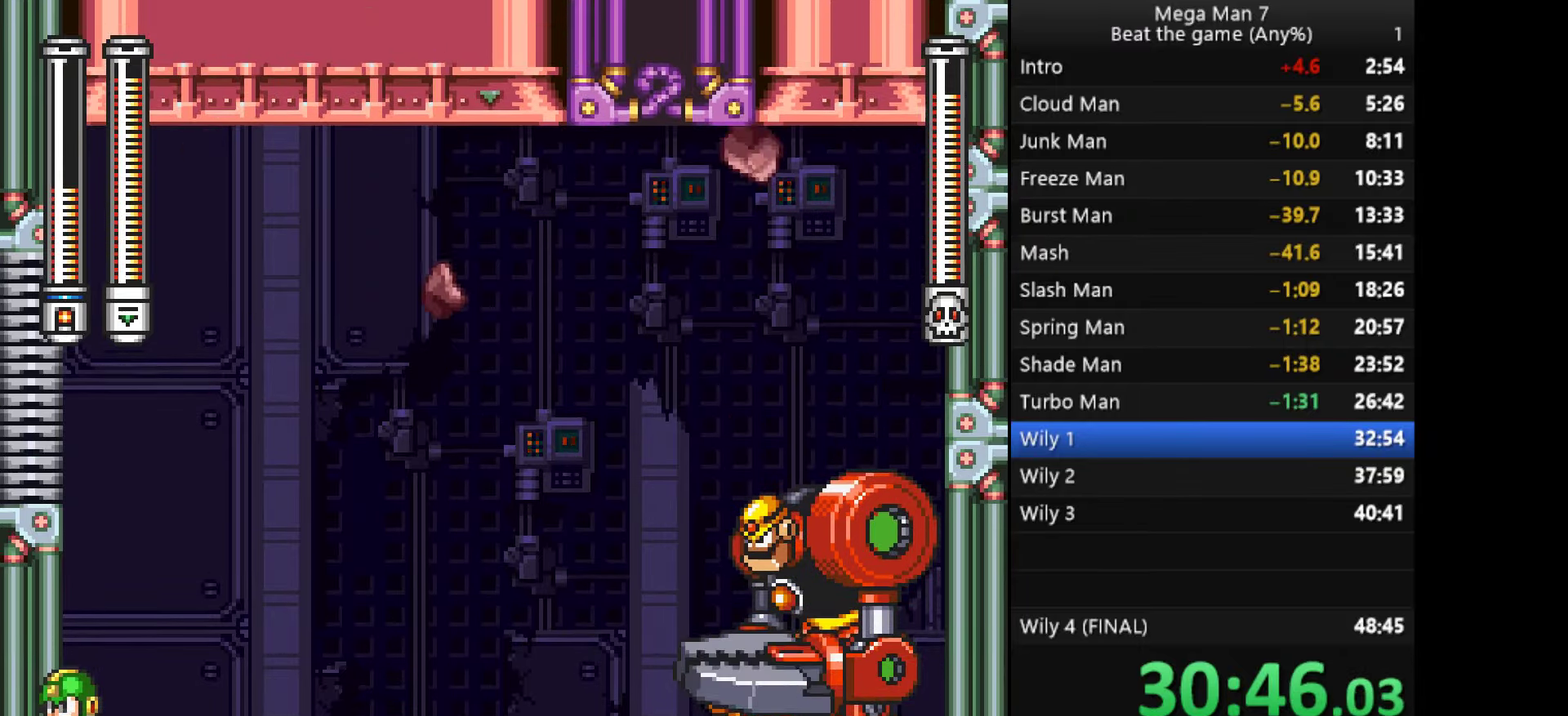
{"buttons": [], "left_stick": "center", "events": []}
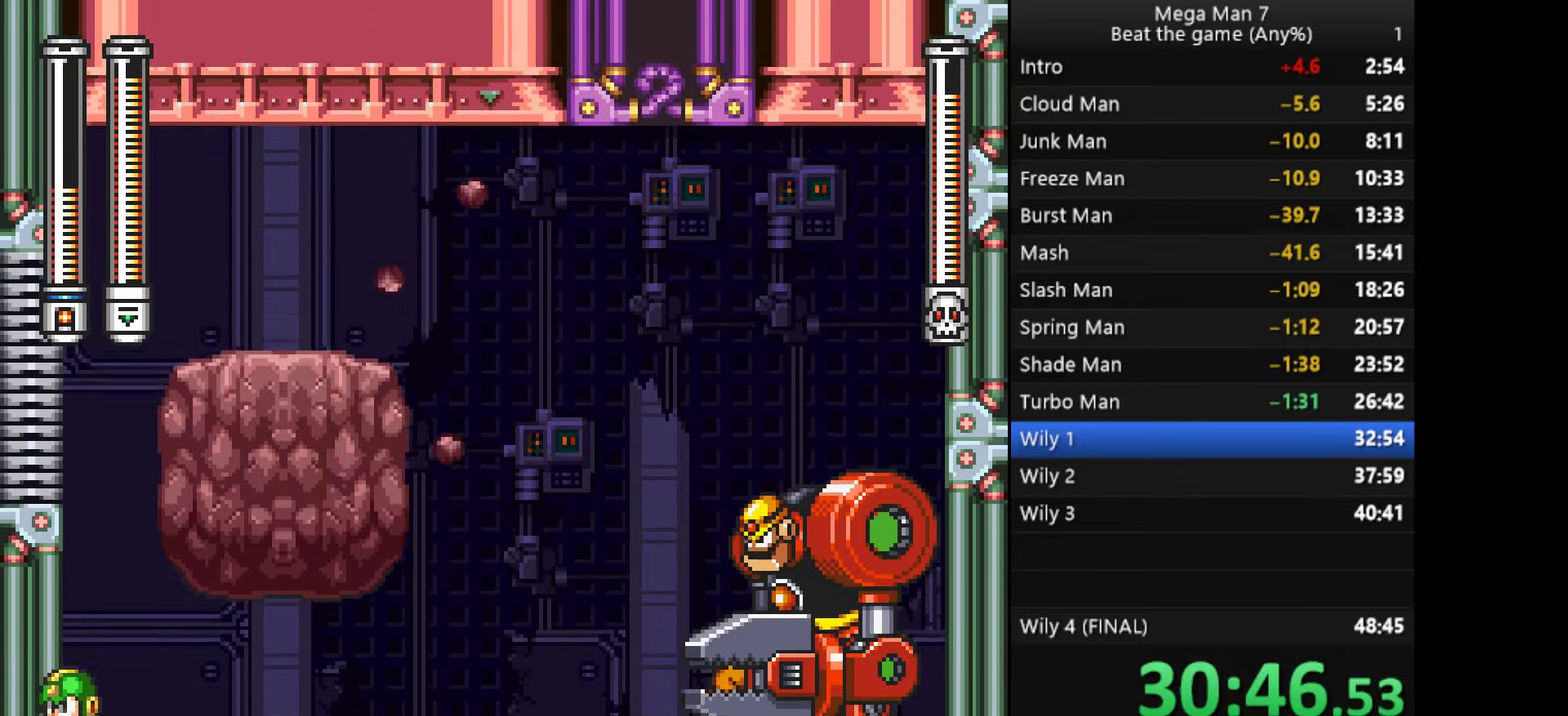
{"buttons": [], "left_stick": "center", "events": [[200, "left_stick", "right"], [233, "CROSS", "down"], [250, "SQUARE", "down"], [250, "left_stick", "center"], [300, "CROSS", "up"], [317, "SQUARE", "up"]]}
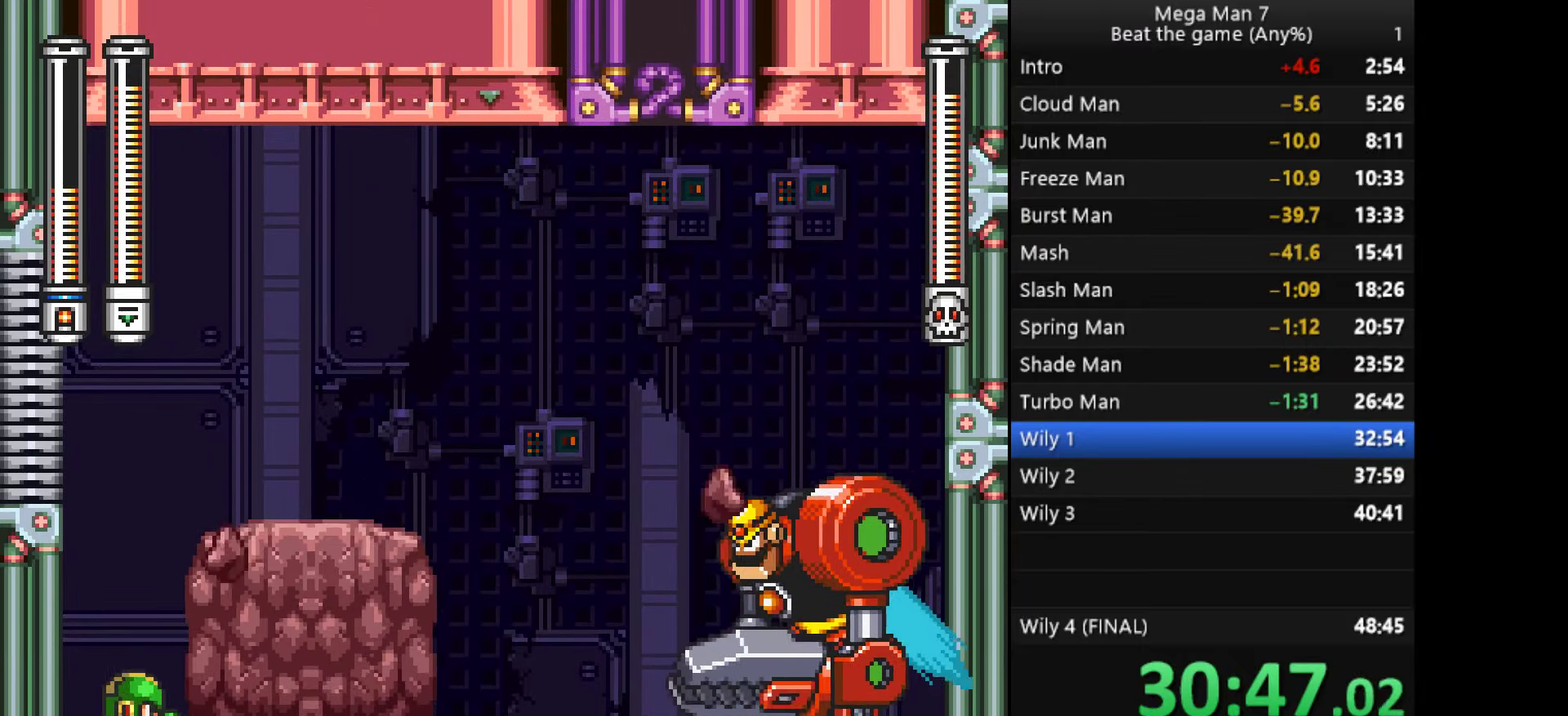
{"buttons": [], "left_stick": "right", "events": [[101, "left_stick", "right"]]}
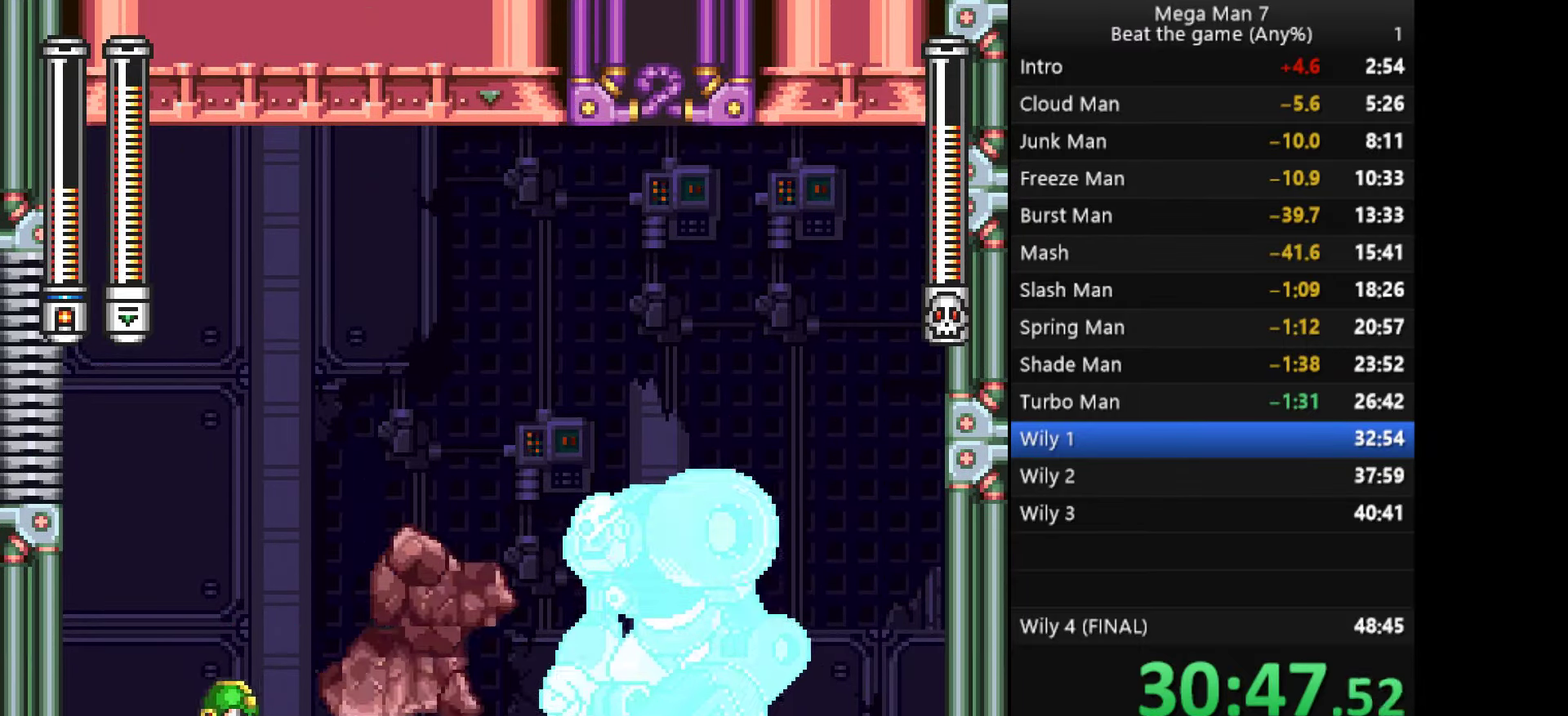
{"buttons": [], "left_stick": "right", "events": []}
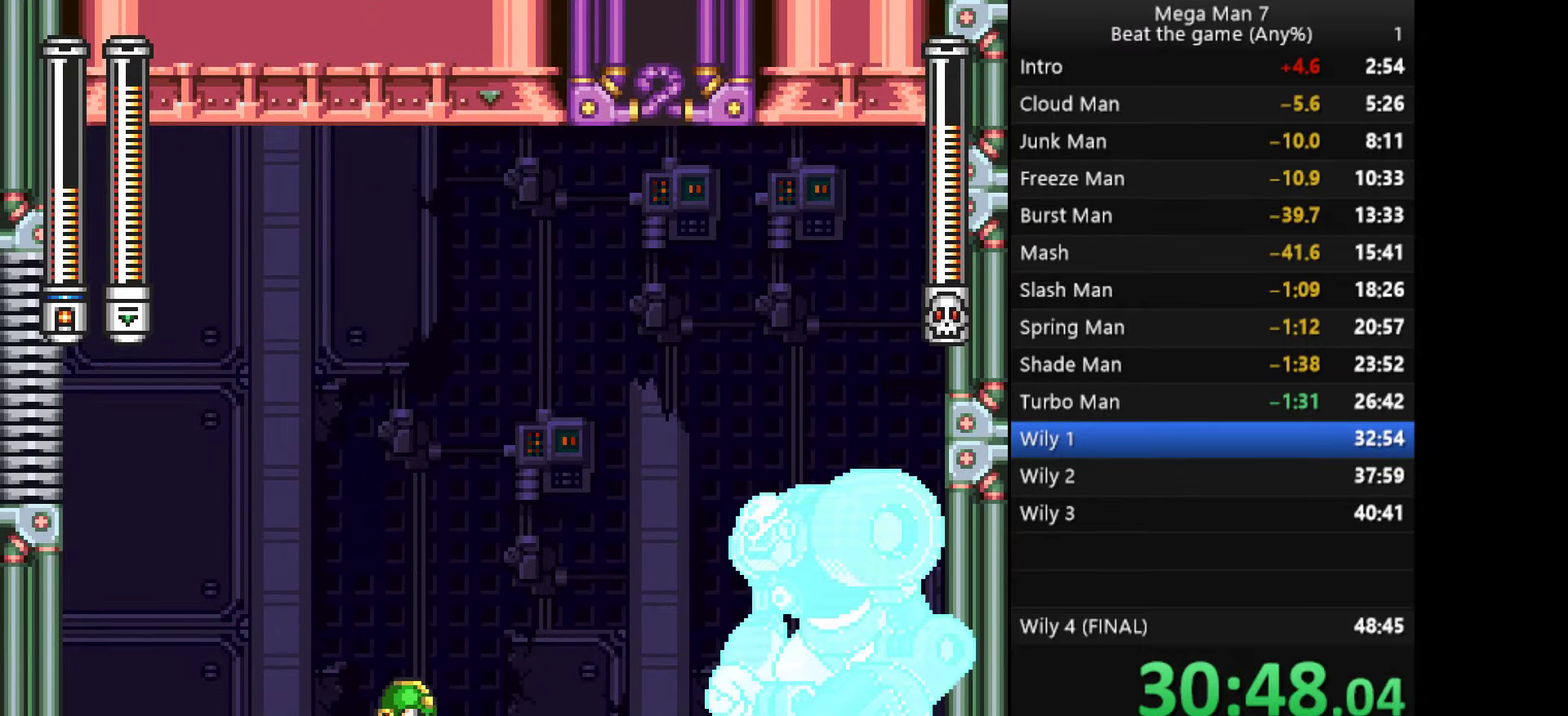
{"buttons": ["CROSS"], "left_stick": "right", "events": [[434, "CROSS", "down"]]}
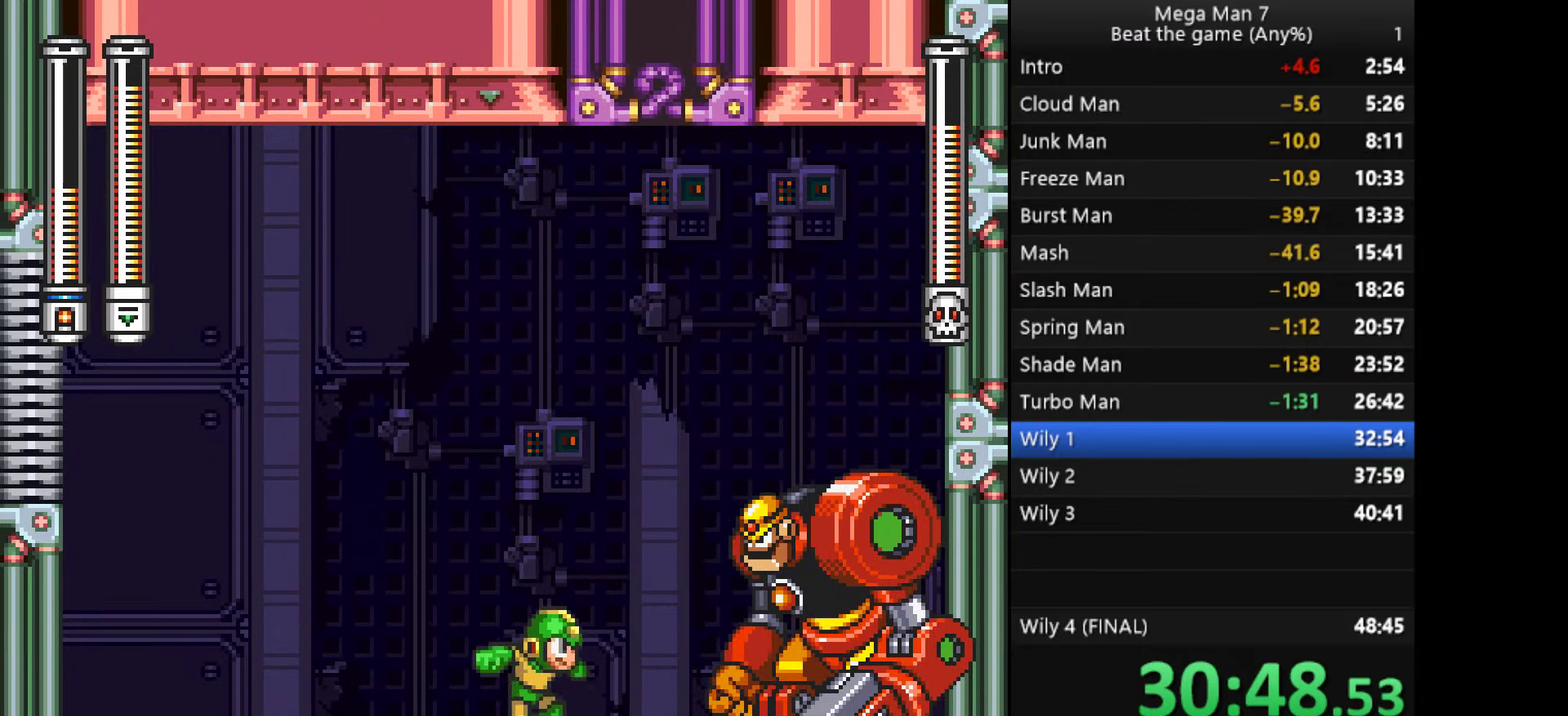
{"buttons": [], "left_stick": "left", "events": [[83, "SQUARE", "down"], [234, "SQUARE", "up"], [234, "left_stick", "center"], [284, "CROSS", "up"], [284, "left_stick", "left"]]}
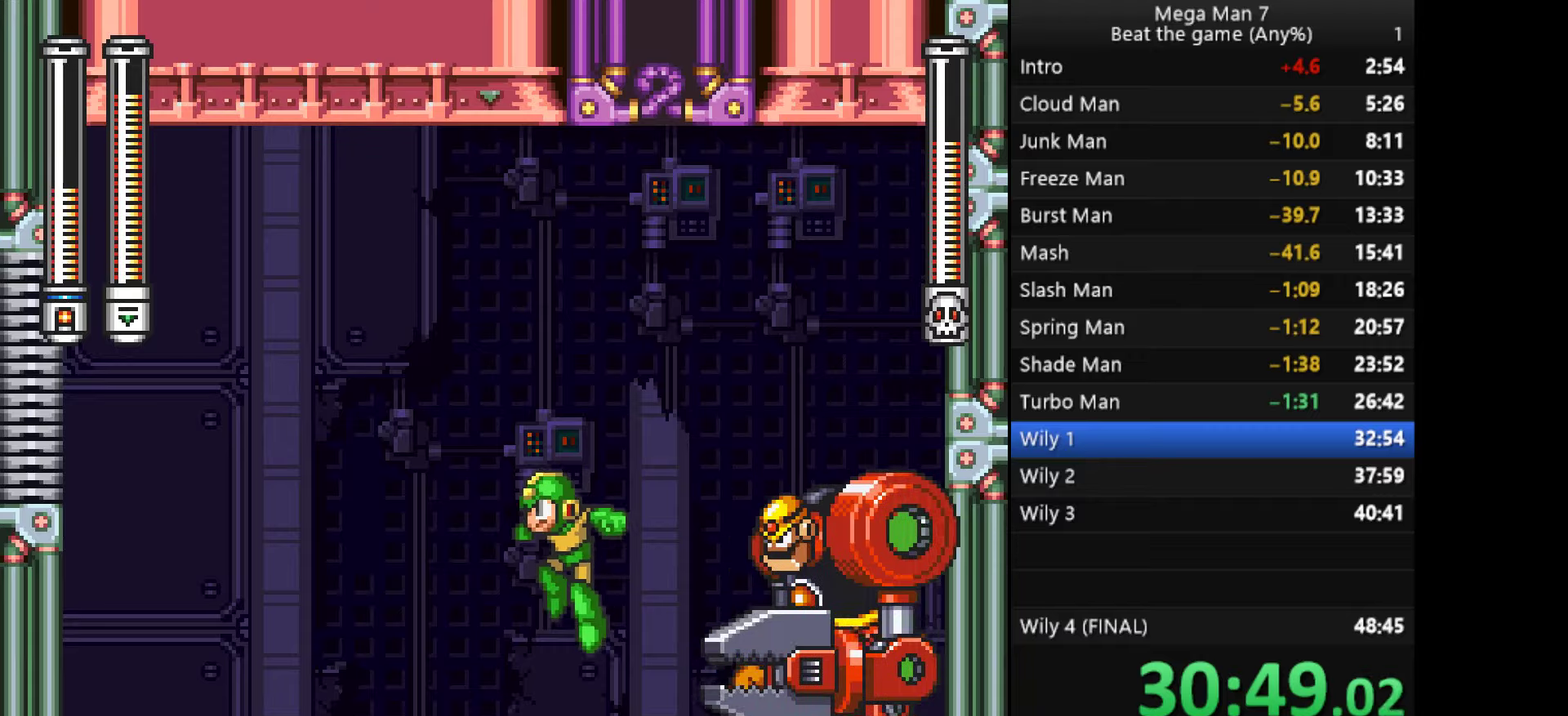
{"buttons": [], "left_stick": "left", "events": [[267, "left_stick", "down-left"], [317, "CROSS", "down"], [383, "left_stick", "left"], [483, "CROSS", "up"]]}
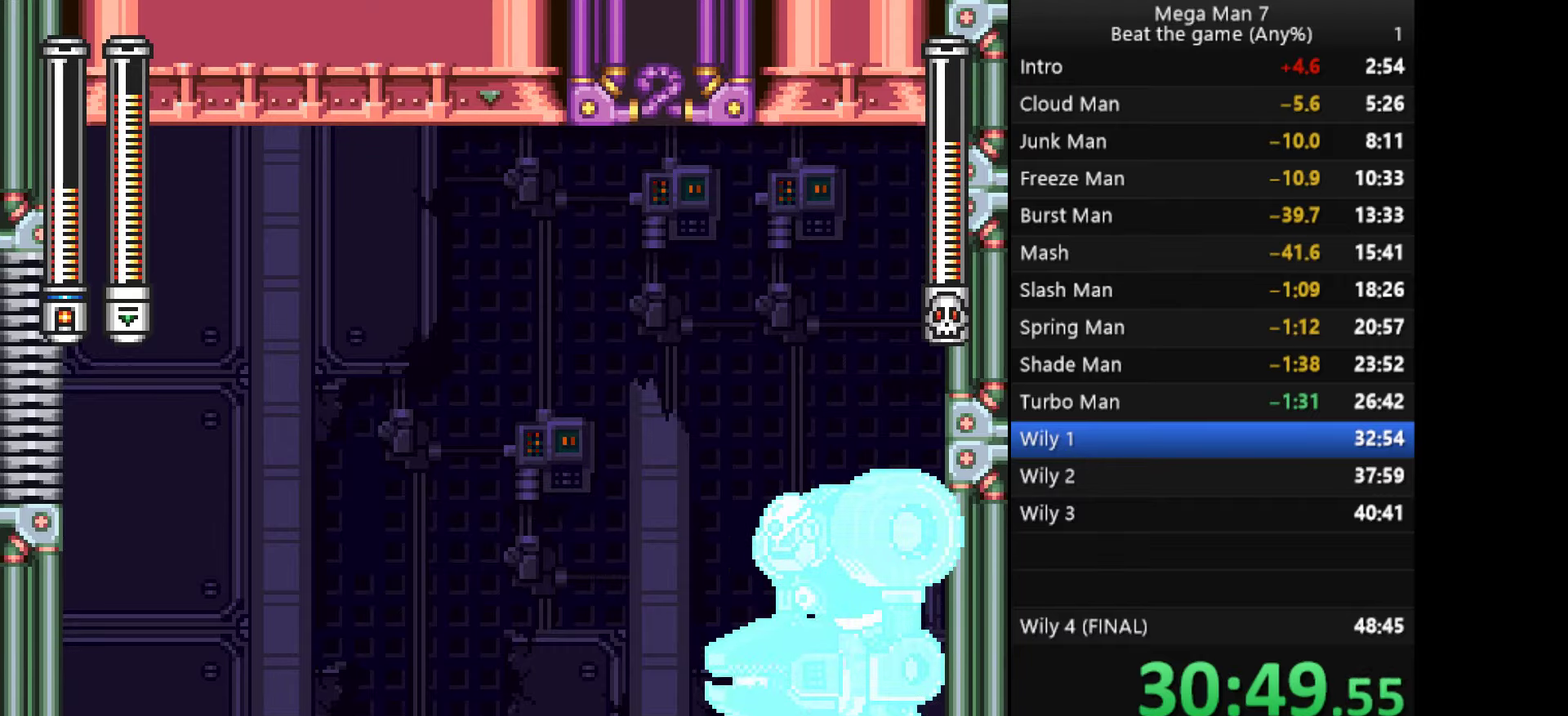
{"buttons": [], "left_stick": "center", "events": [[284, "left_stick", "center"]]}
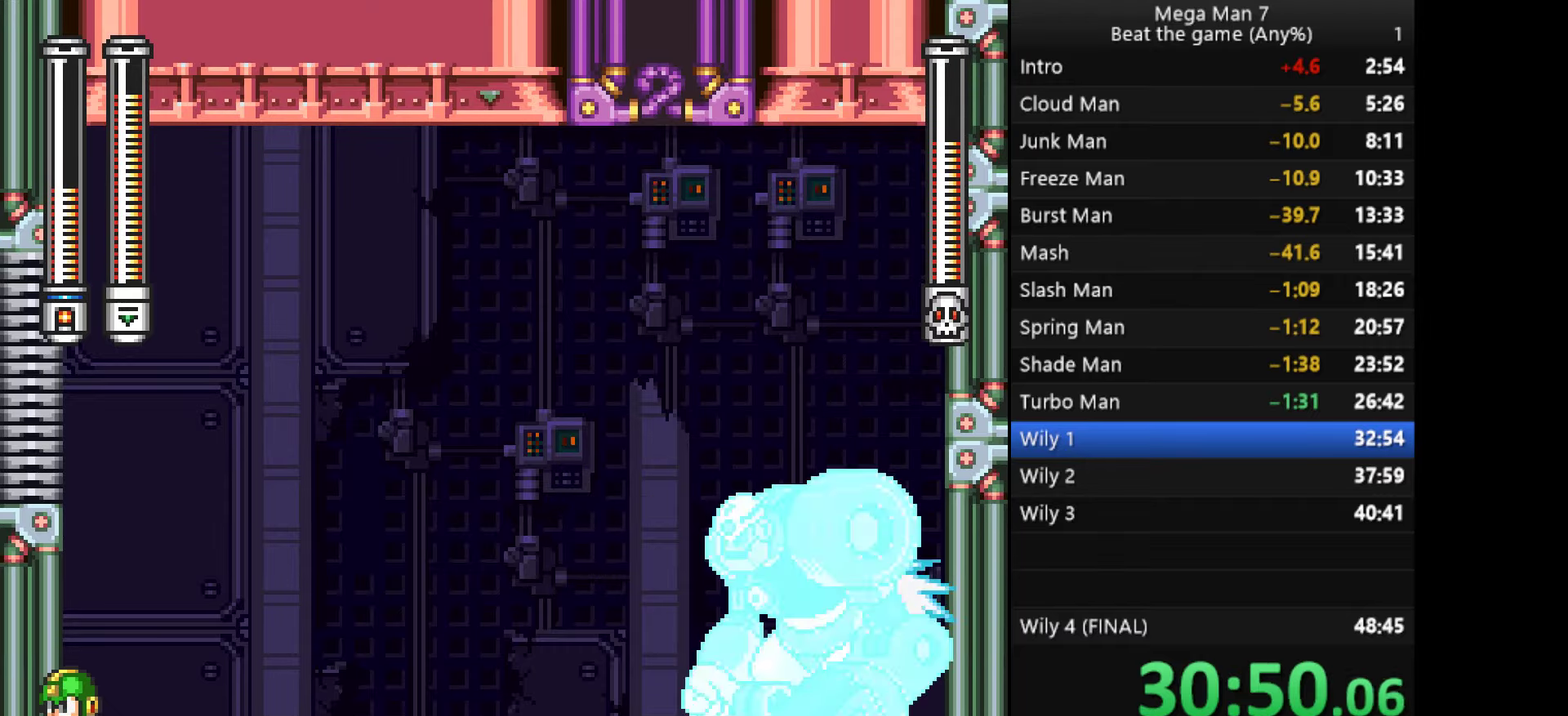
{"buttons": [], "left_stick": "right", "events": [[50, "left_stick", "right"], [167, "left_stick", "down"], [333, "CROSS", "down"], [450, "left_stick", "right"], [500, "CROSS", "up"]]}
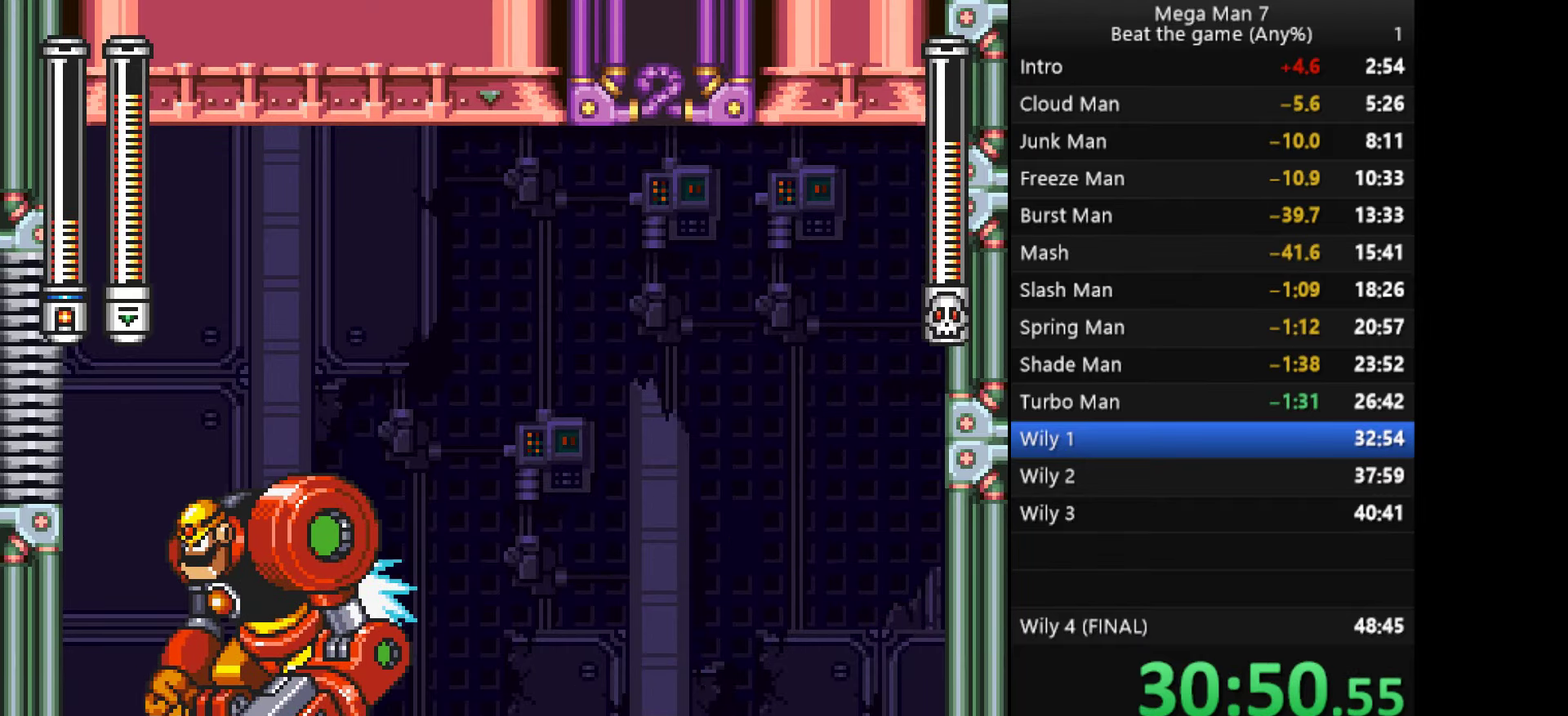
{"buttons": ["CROSS"], "left_stick": "left", "events": [[50, "left_stick", "left"], [484, "CROSS", "down"]]}
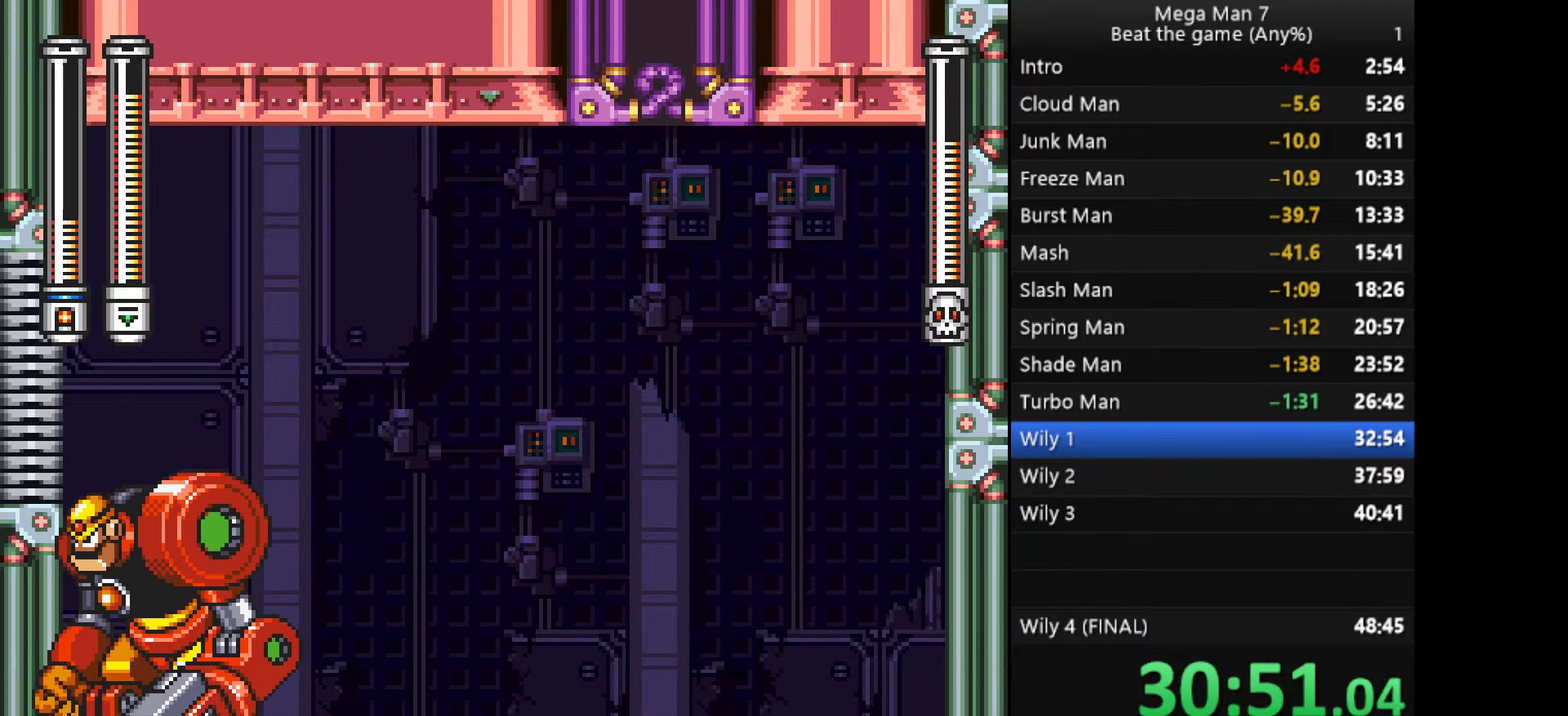
{"buttons": [], "left_stick": "center", "events": [[100, "left_stick", "right"], [150, "left_stick", "center"], [183, "SQUARE", "down"], [317, "SQUARE", "up"], [367, "CROSS", "up"]]}
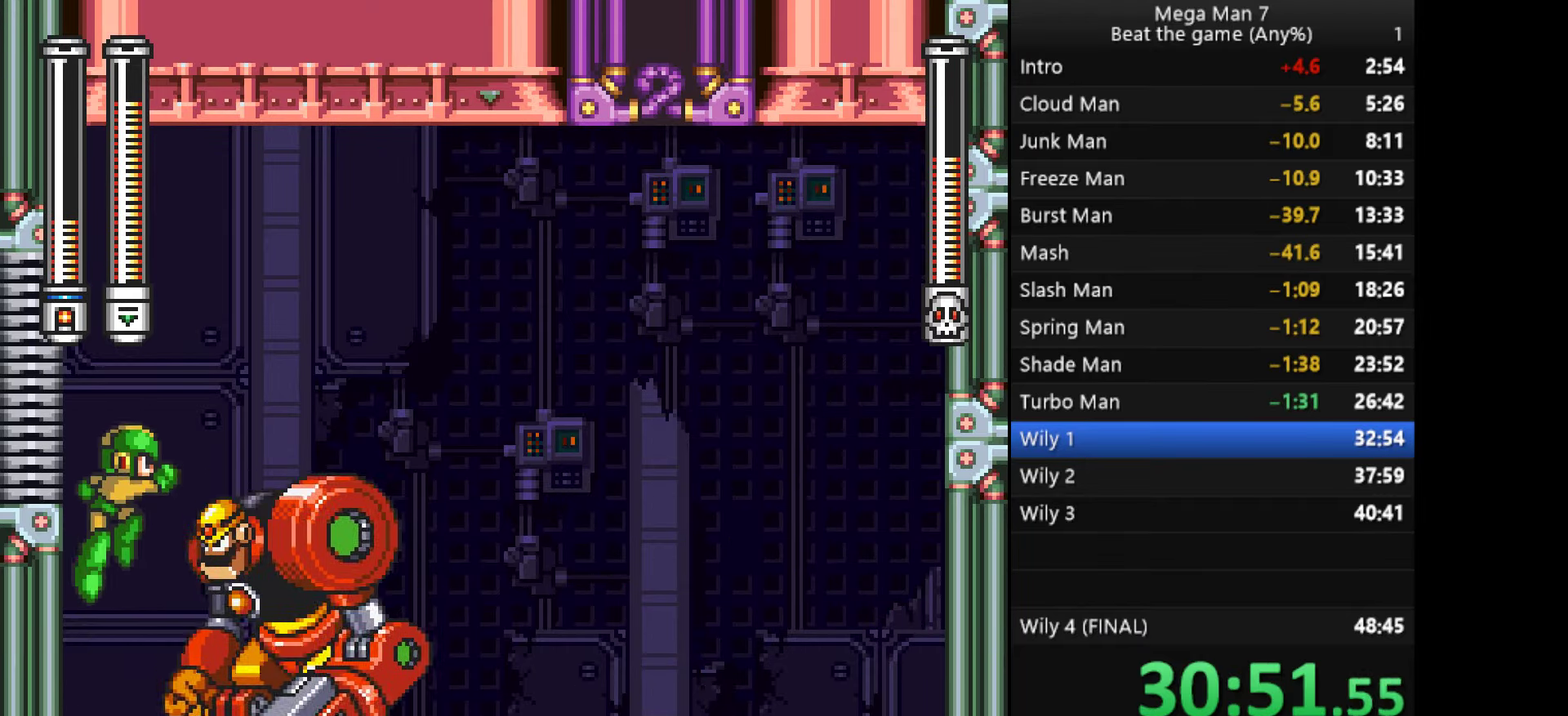
{"buttons": [], "left_stick": "right", "events": [[67, "left_stick", "right"]]}
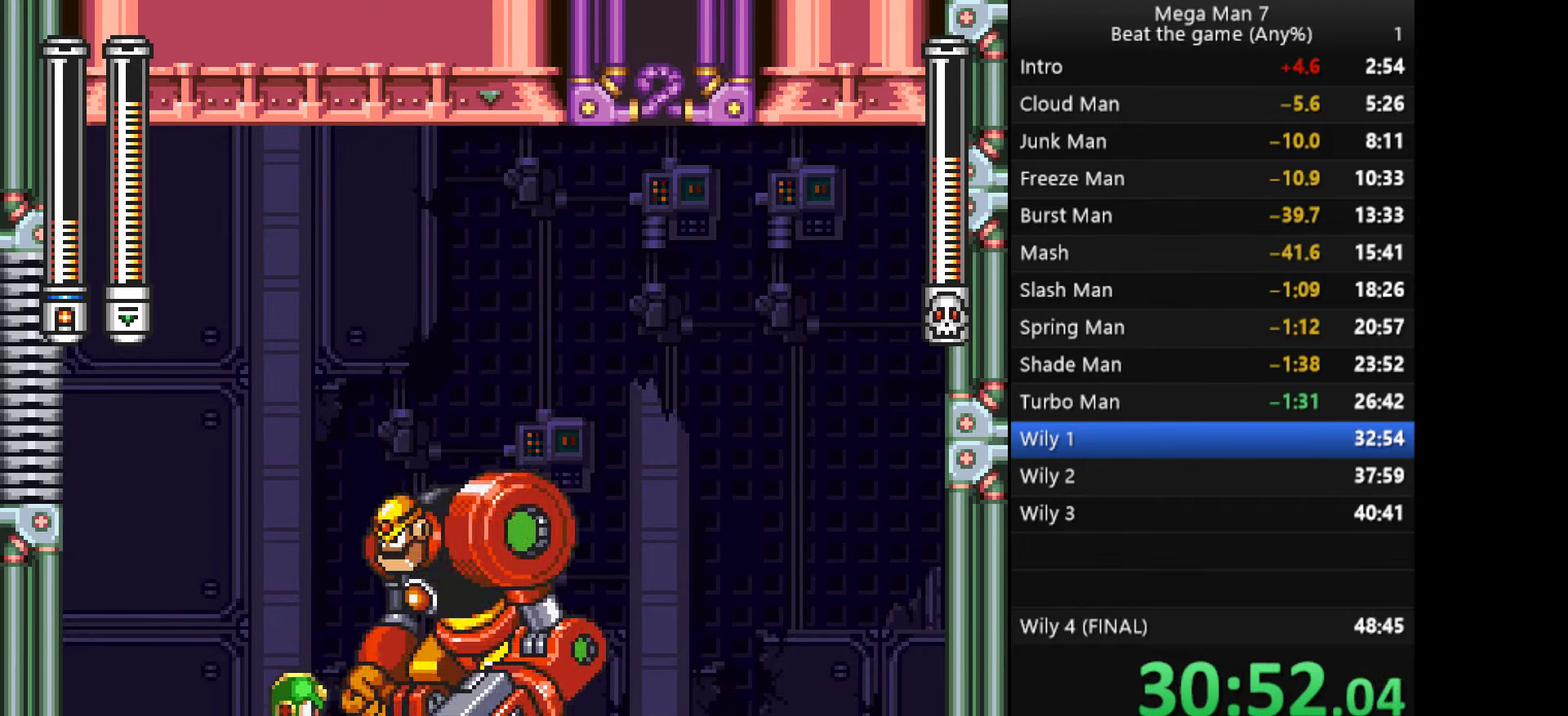
{"buttons": [], "left_stick": "right", "events": []}
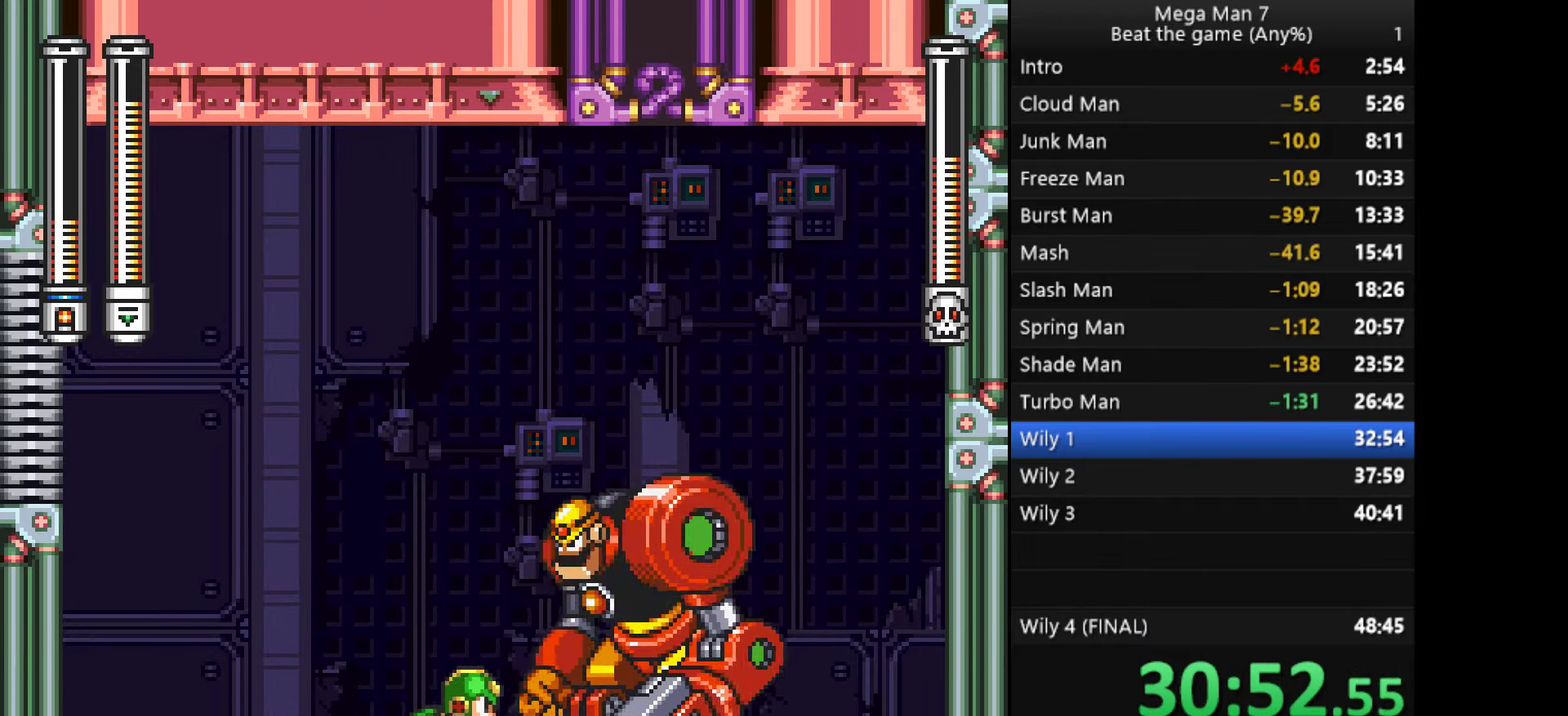
{"buttons": [], "left_stick": "right", "events": [[50, "CROSS", "down"], [234, "SQUARE", "down"], [317, "CROSS", "up"], [351, "SQUARE", "up"]]}